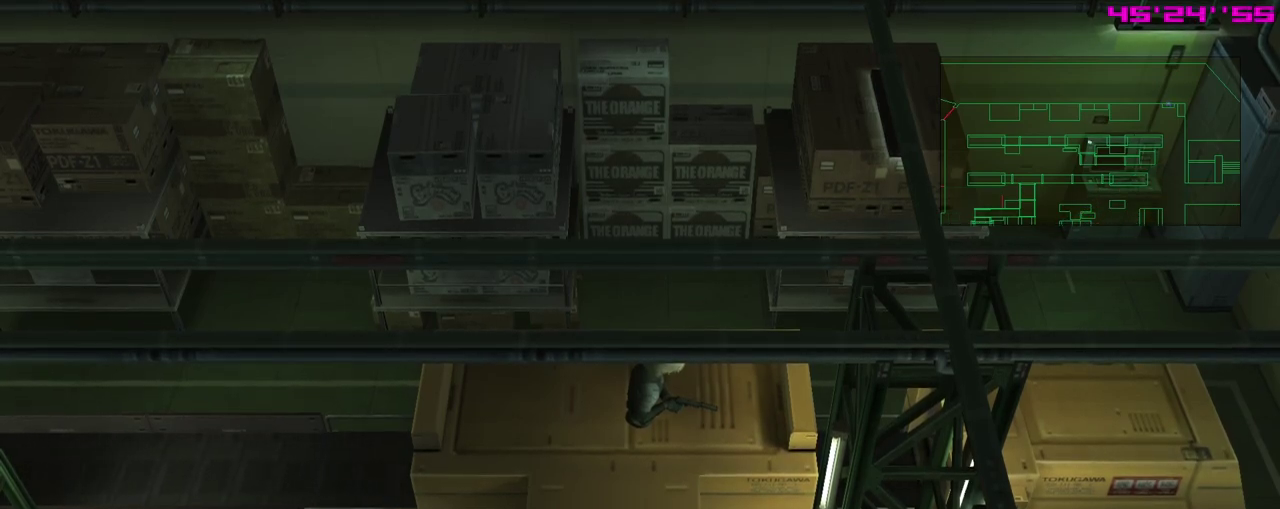
Gameplay with a controller (Xbox layout); each line is a JSON object with the inputs held at the frame after it (dt_ms = milliseconds from this image to that frame). "events" lists button and stick changes between this image and that frame as [ms after this image, input, new state], when the widget could be followed in between. Not read: right_stick.
{"dt_ms": 600, "buttons": ["R1"], "left_stick": "center", "events": [[267, "R1", "down"]]}
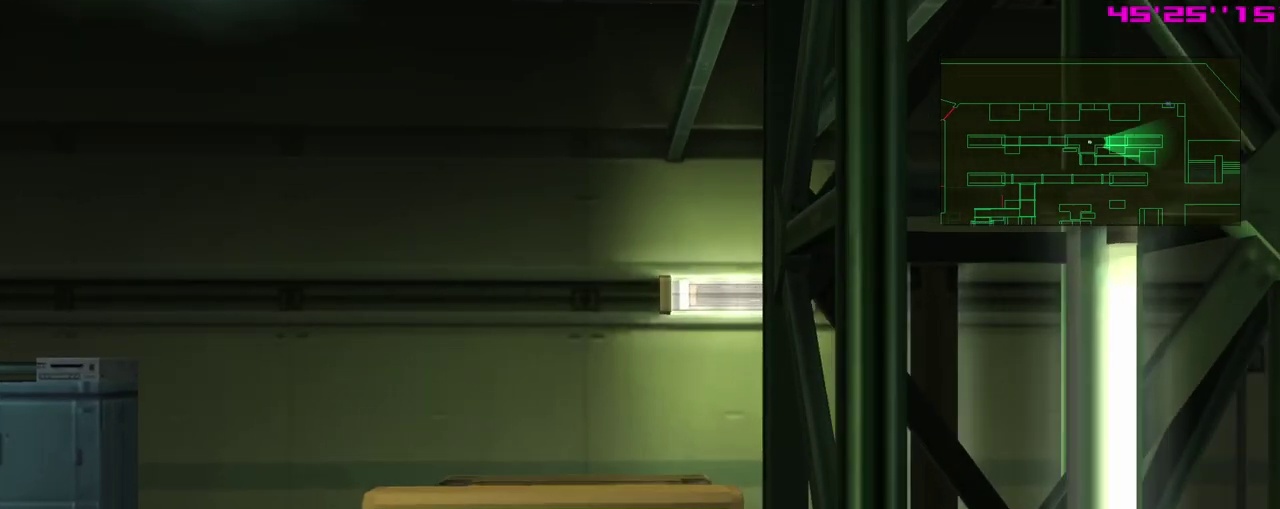
{"dt_ms": 300, "buttons": ["R1"], "left_stick": "center", "events": [[50, "left_stick", "down"], [233, "left_stick", "center"]]}
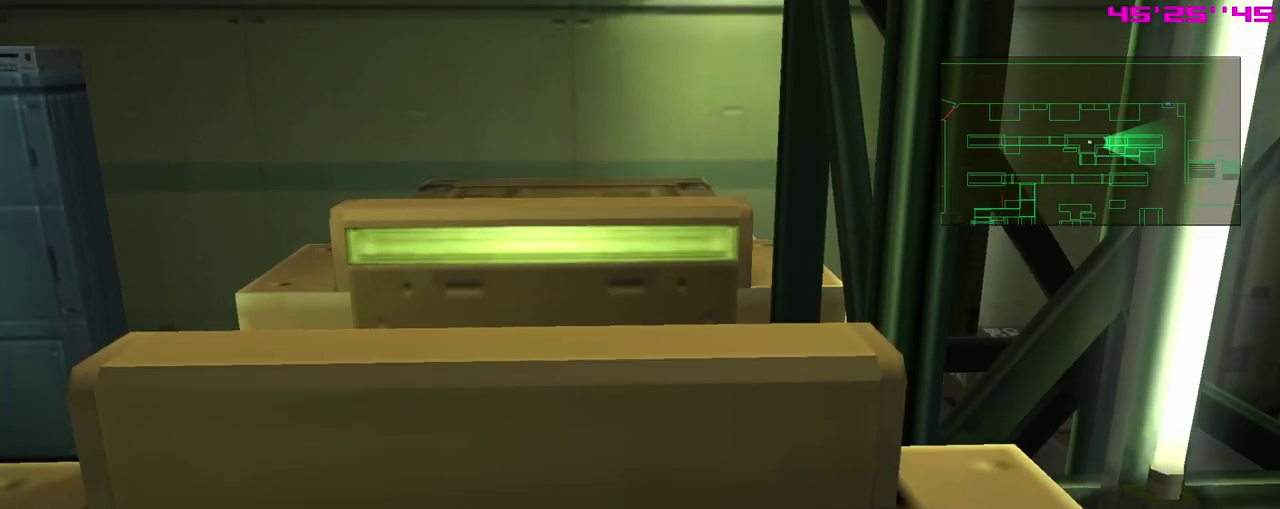
{"dt_ms": 400, "buttons": ["R1"], "left_stick": "center", "events": [[233, "left_stick", "up-left"], [283, "left_stick", "center"]]}
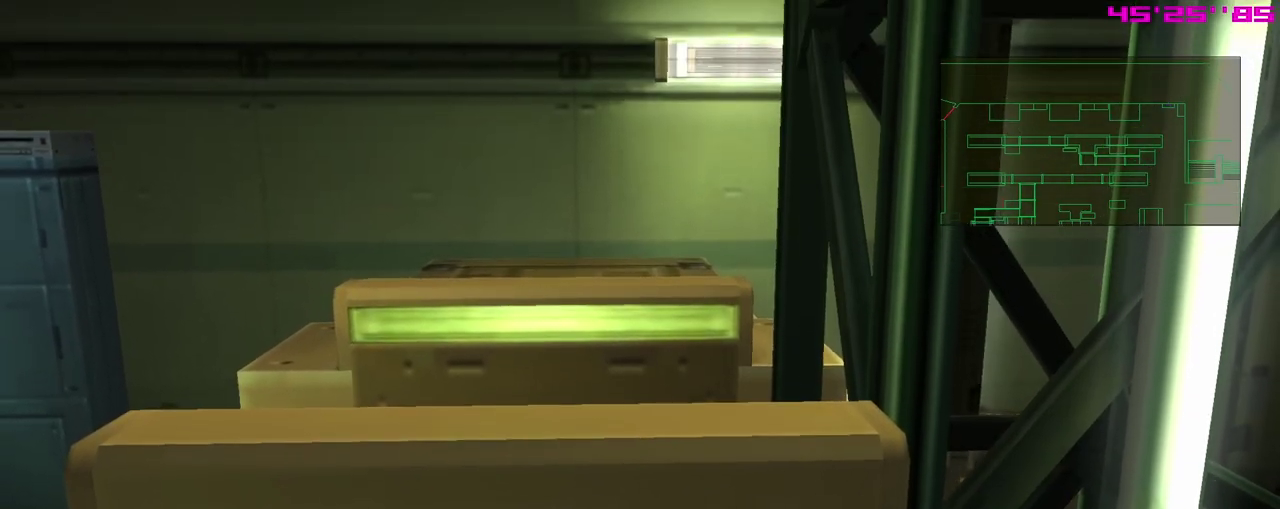
{"dt_ms": 700, "buttons": [], "left_stick": "center", "events": [[100, "R1", "up"], [500, "left_stick", "right"], [583, "A", "down"], [667, "A", "up"], [683, "left_stick", "center"]]}